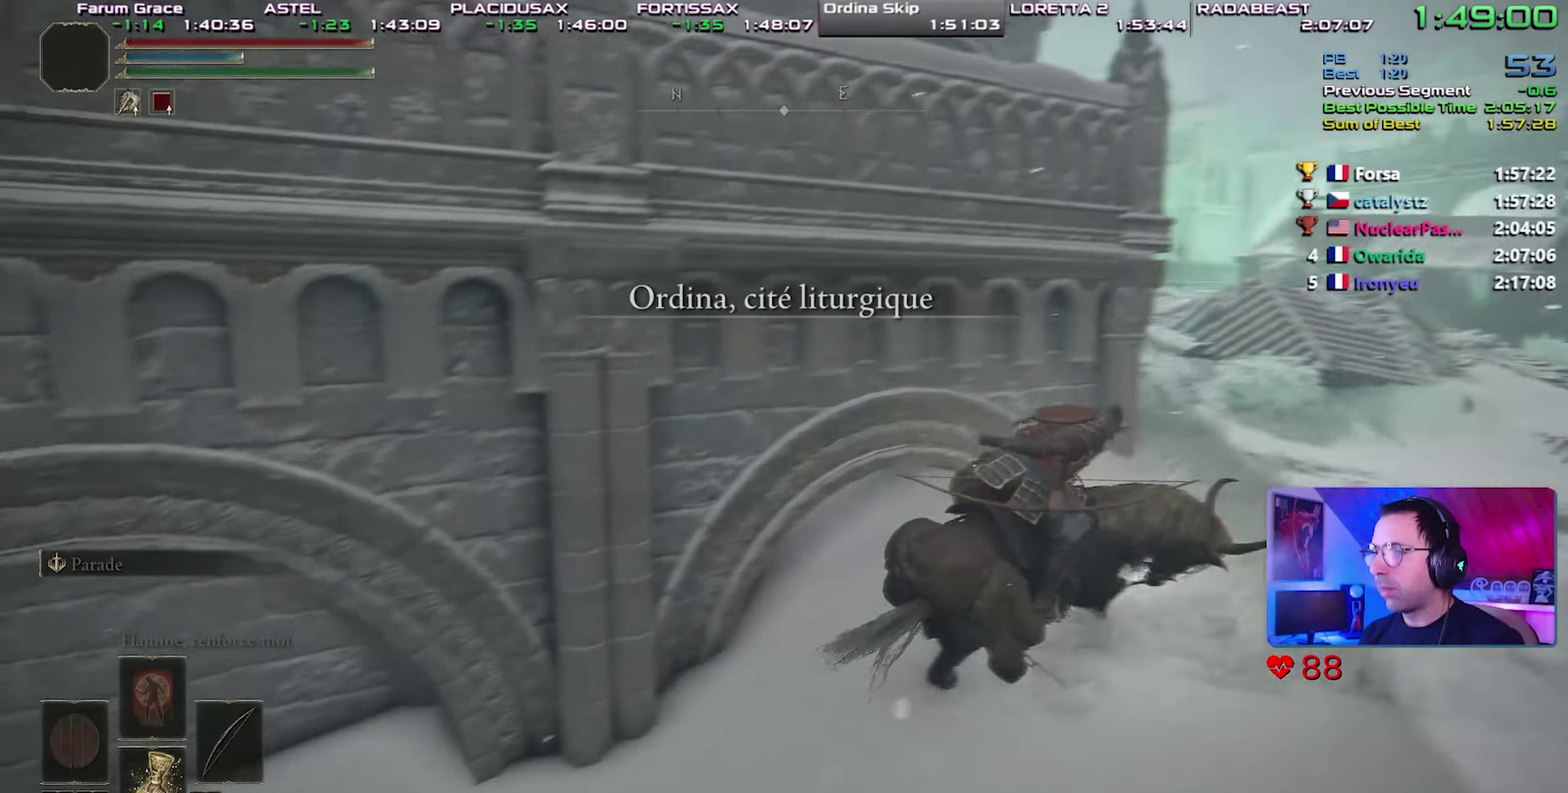
Gameplay with a controller (PlayStation layout); each line is a JSON object with the inputs held at the frame after it. "events" lists button and stick changes between this image and that frame as [ms after this image, input, new state], when the widget could be followed in between. Not read: L3 R3.
{"buttons": [], "events": []}
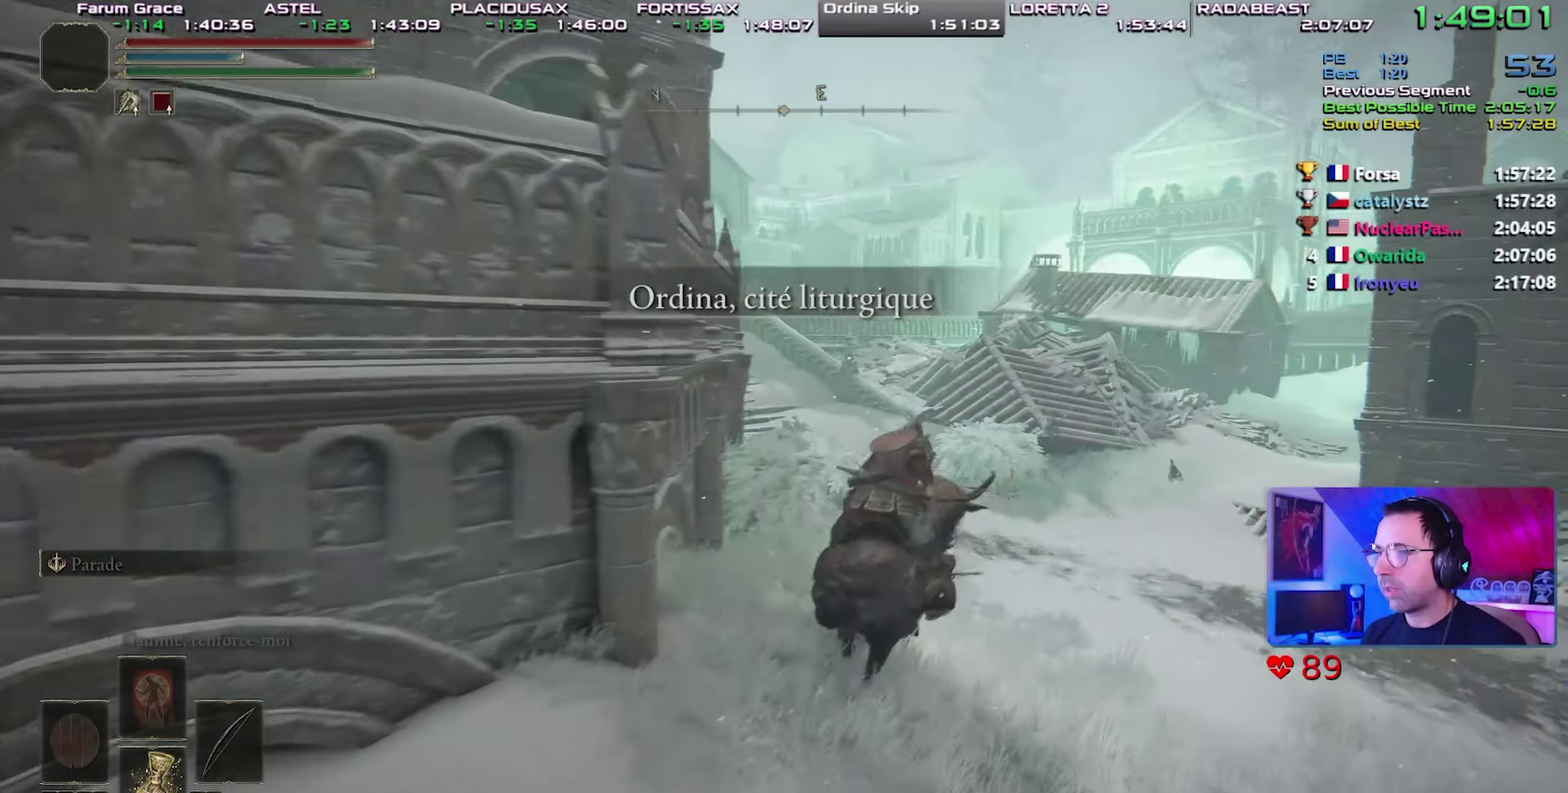
{"buttons": [], "events": [[250, "CIRCLE", "down"], [317, "CIRCLE", "up"], [383, "CIRCLE", "down"], [483, "CIRCLE", "up"]]}
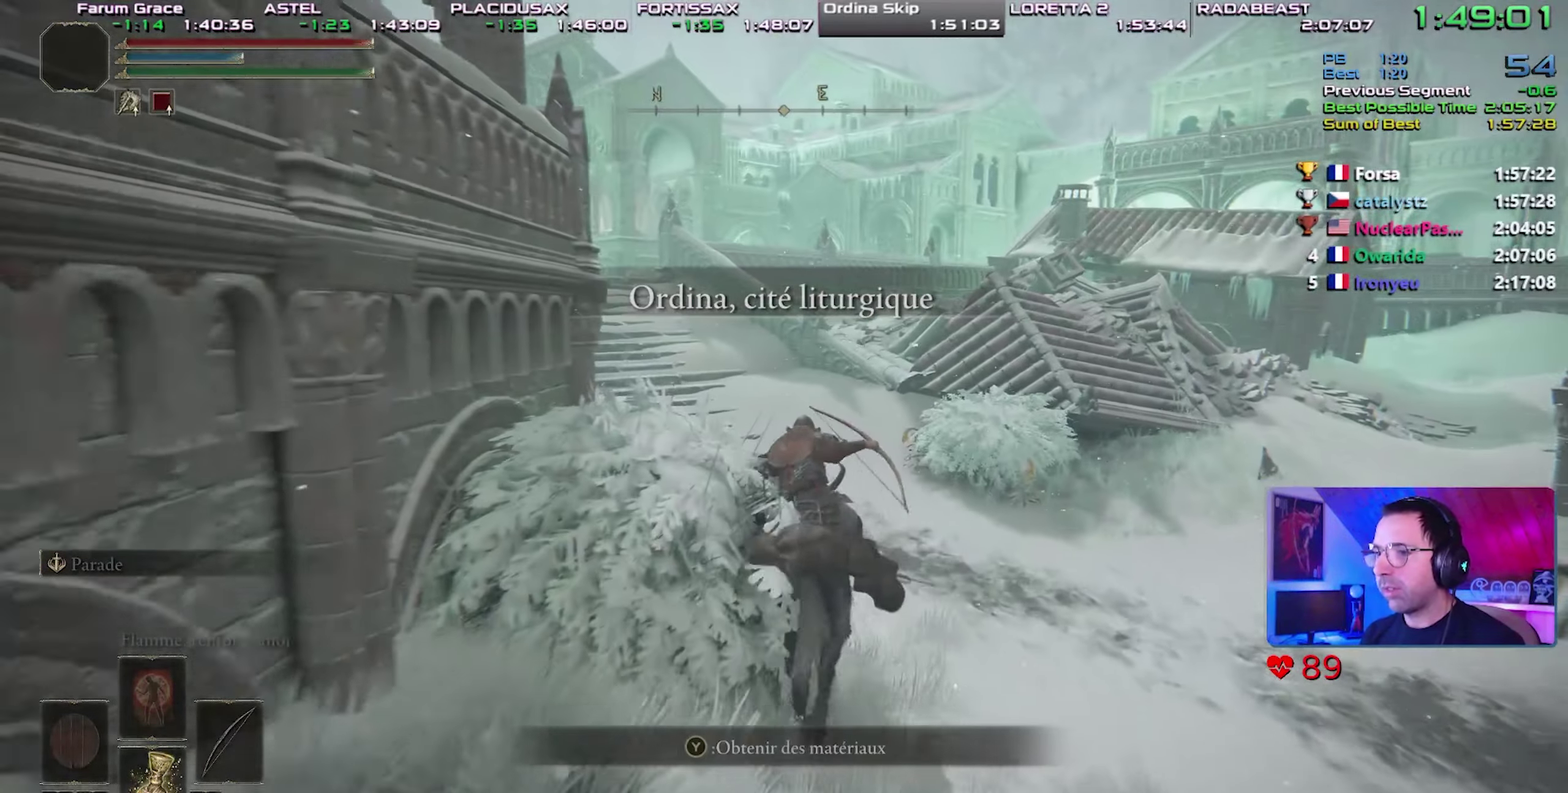
{"buttons": [], "events": []}
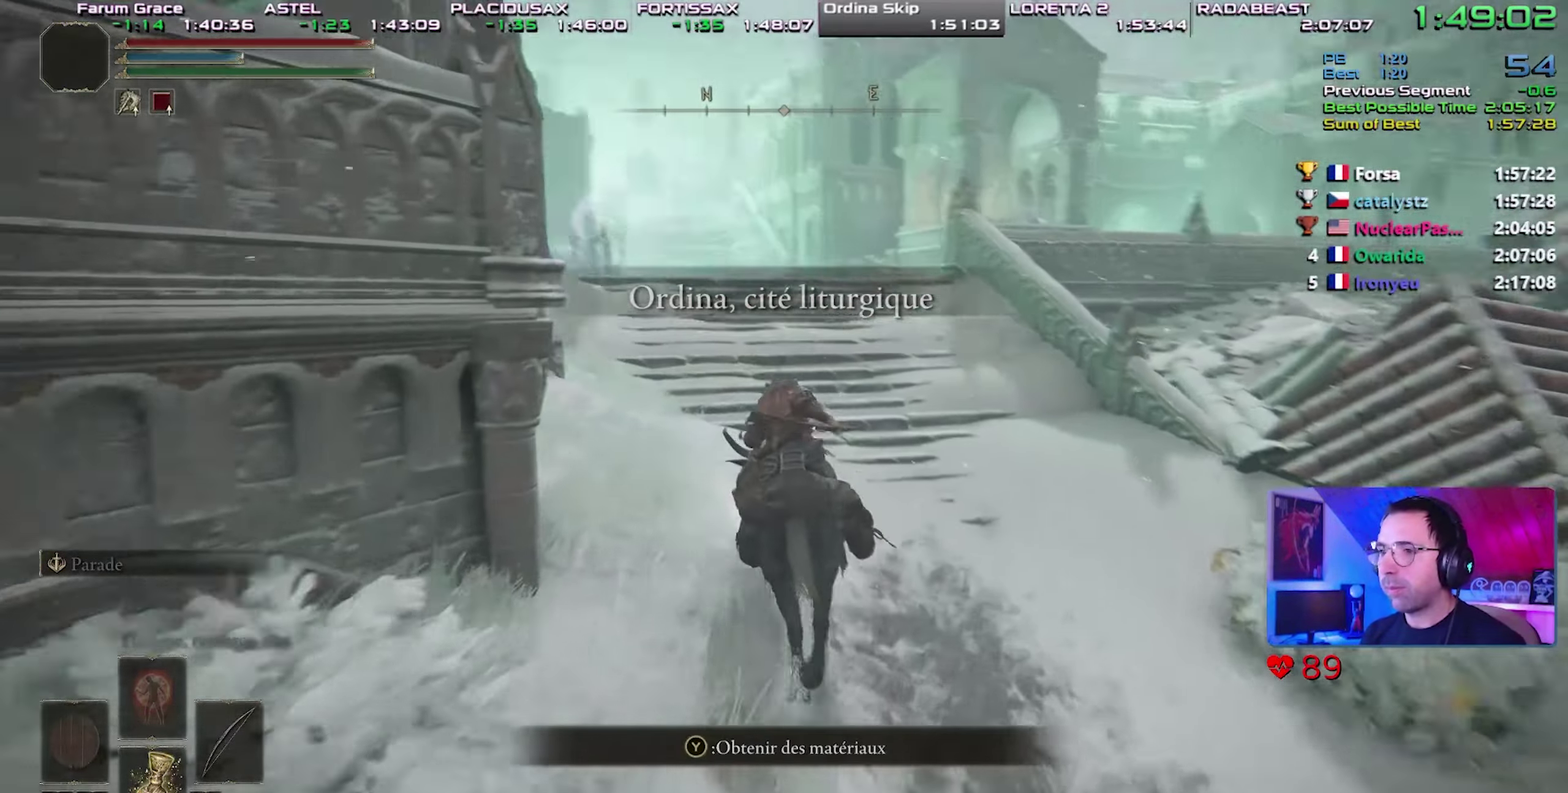
{"buttons": [], "events": [[267, "CIRCLE", "down"], [350, "CIRCLE", "up"], [400, "CIRCLE", "down"], [500, "CIRCLE", "up"]]}
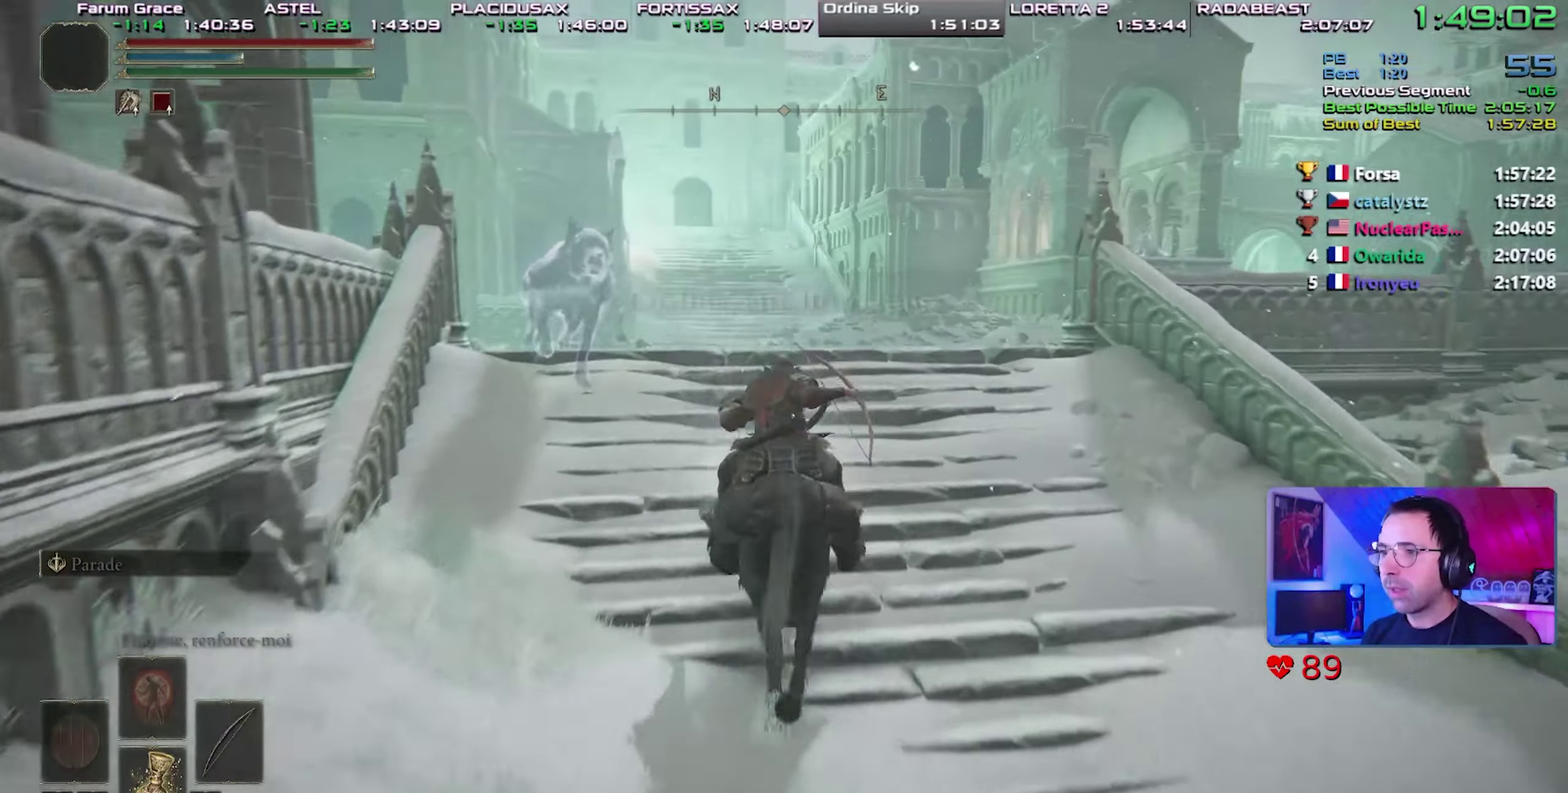
{"buttons": [], "events": []}
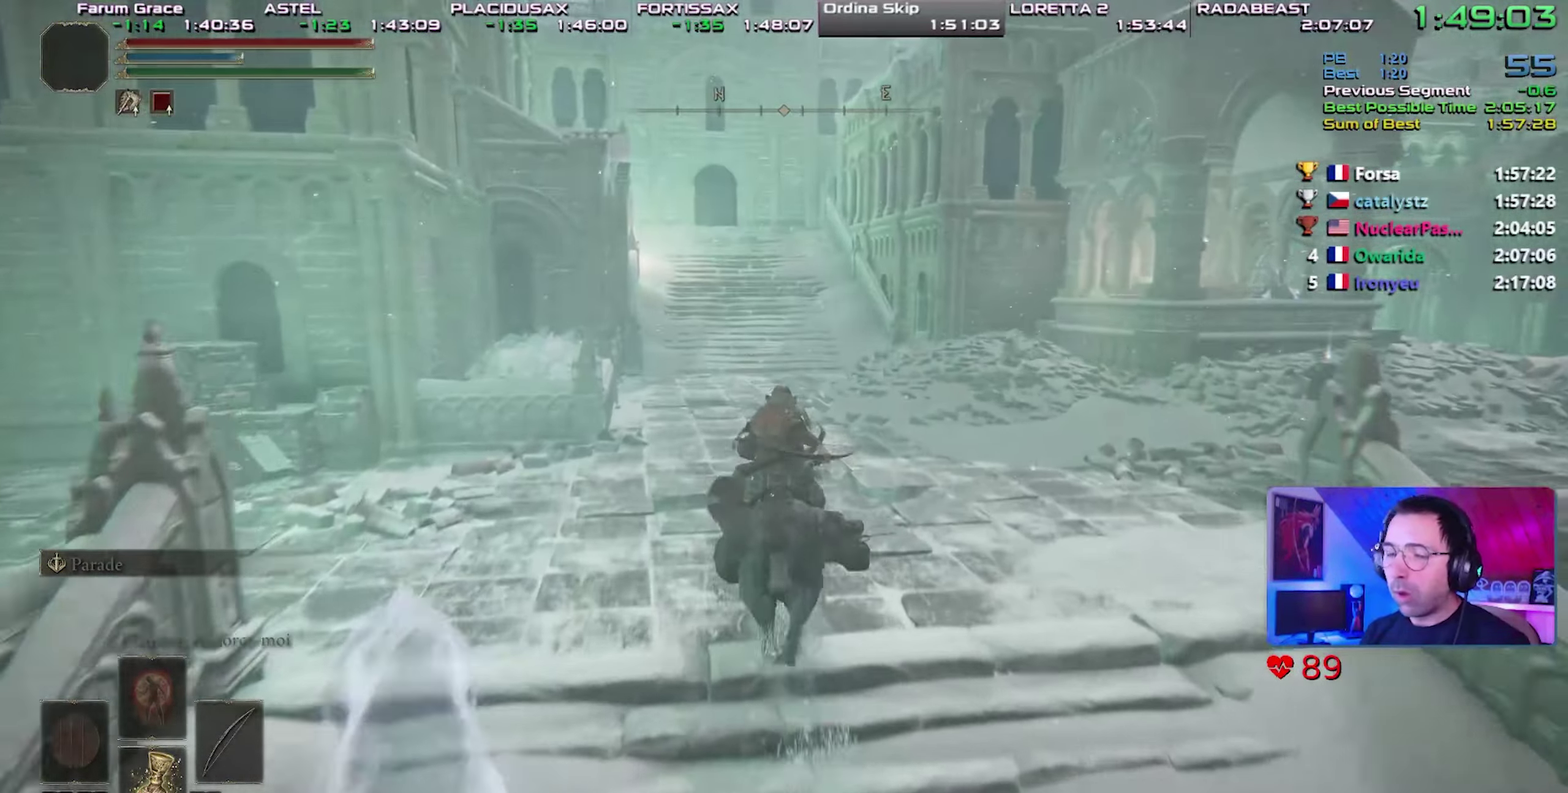
{"buttons": [], "events": []}
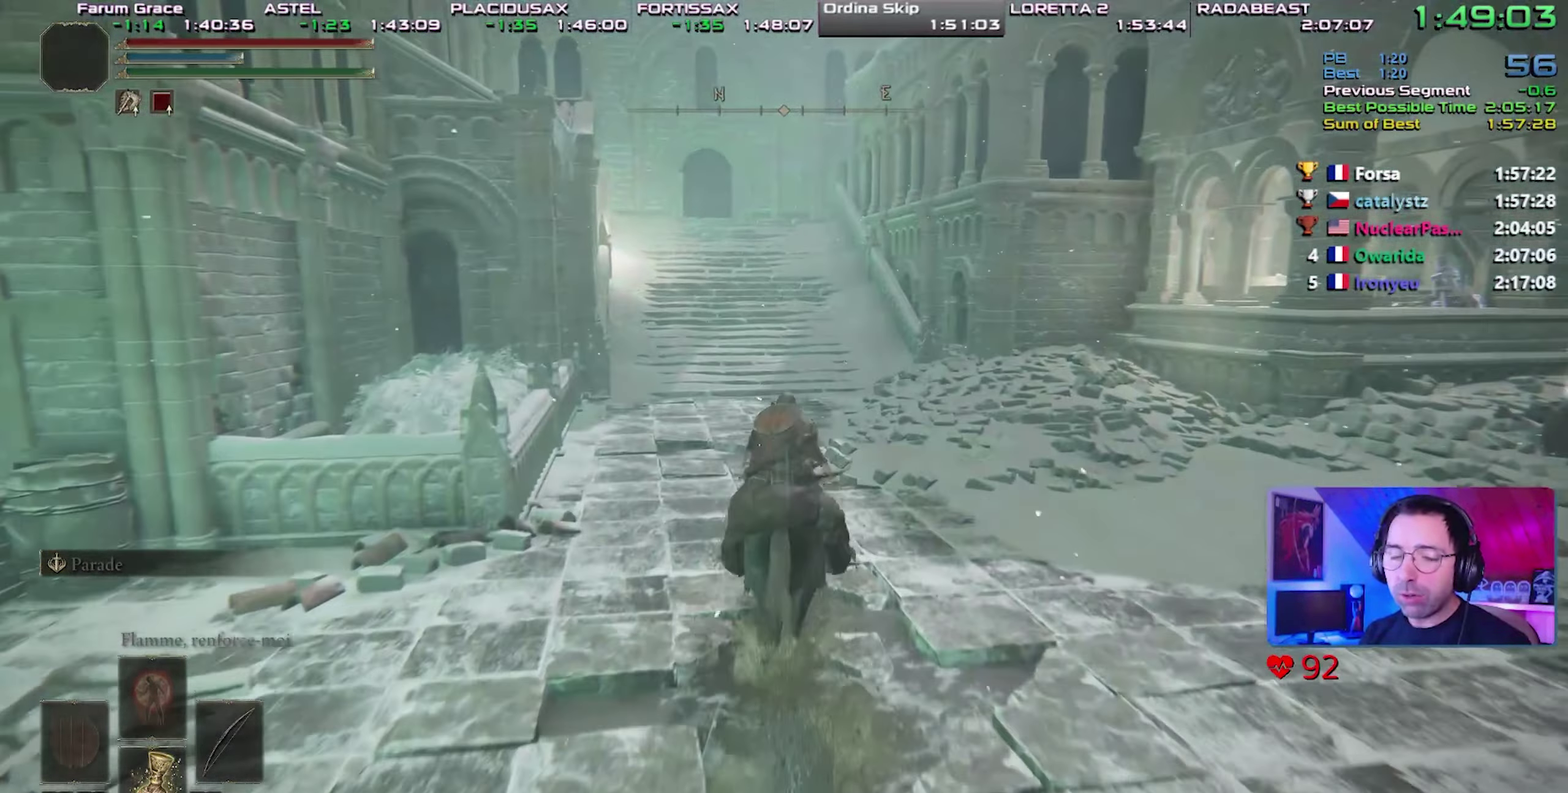
{"buttons": [], "events": [[250, "CIRCLE", "down"], [367, "CIRCLE", "up"]]}
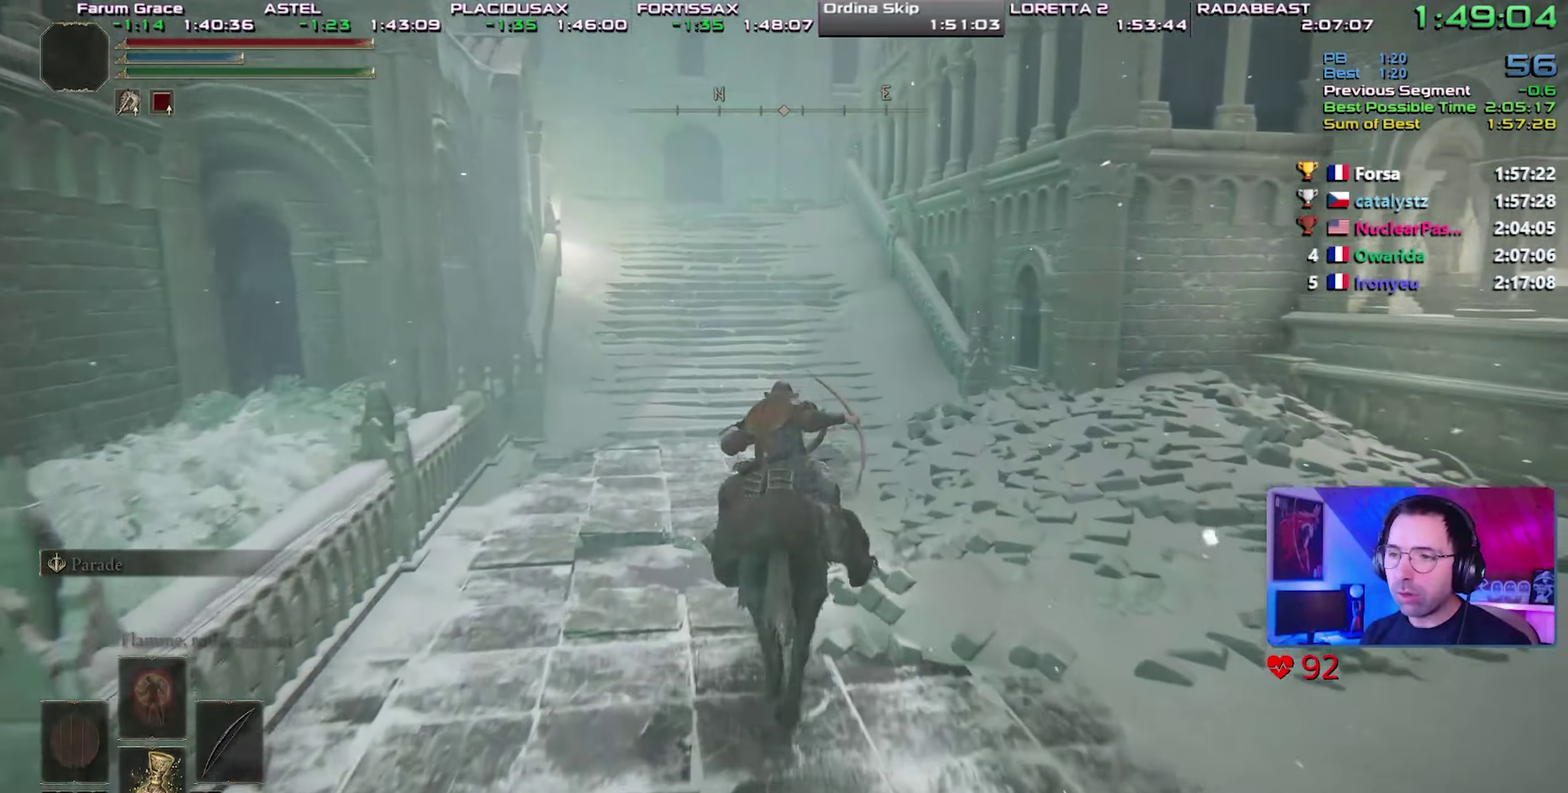
{"buttons": [], "events": []}
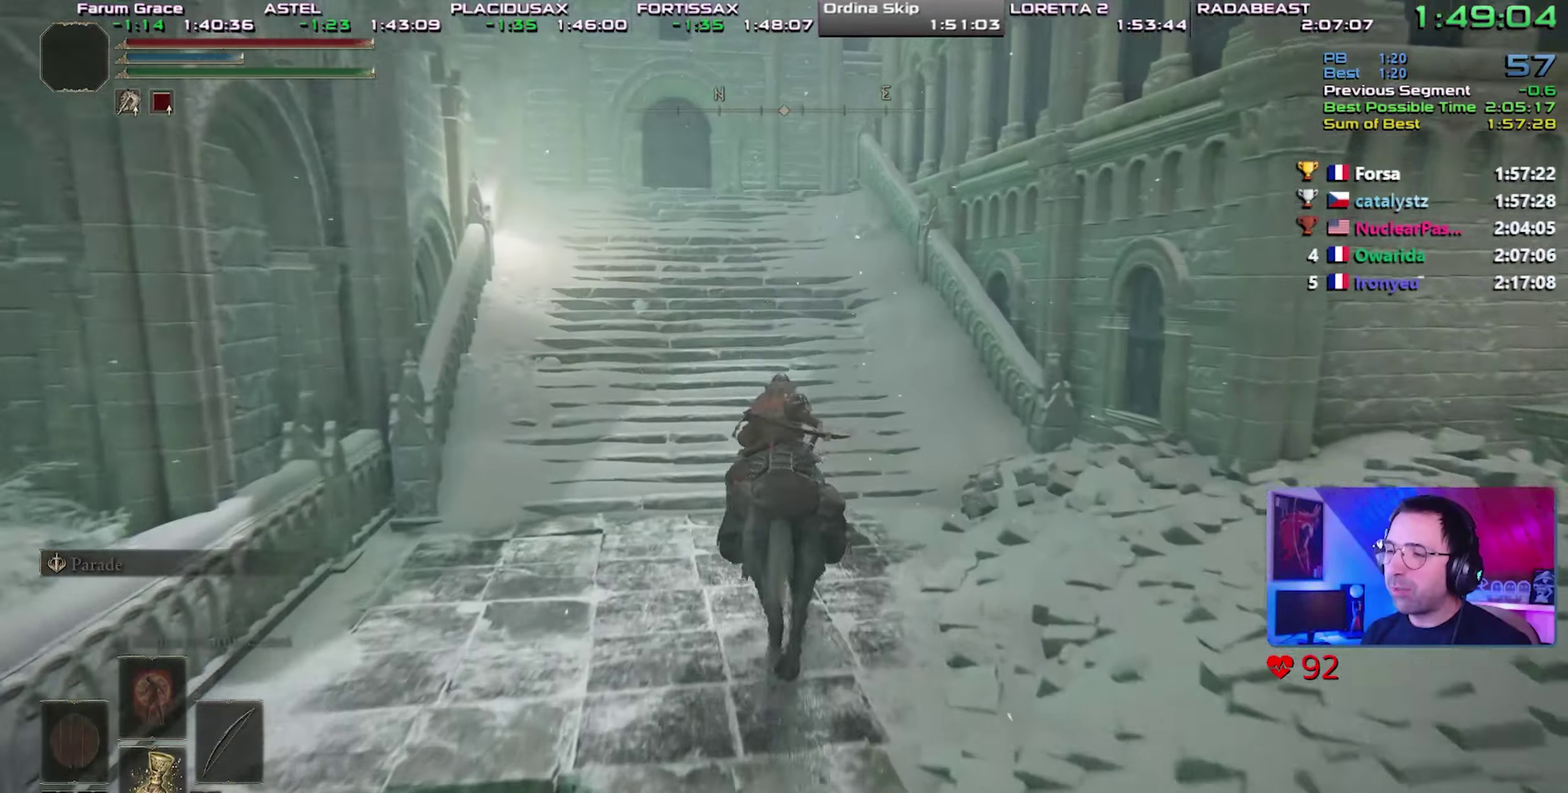
{"buttons": ["CIRCLE"], "events": [[483, "CIRCLE", "down"]]}
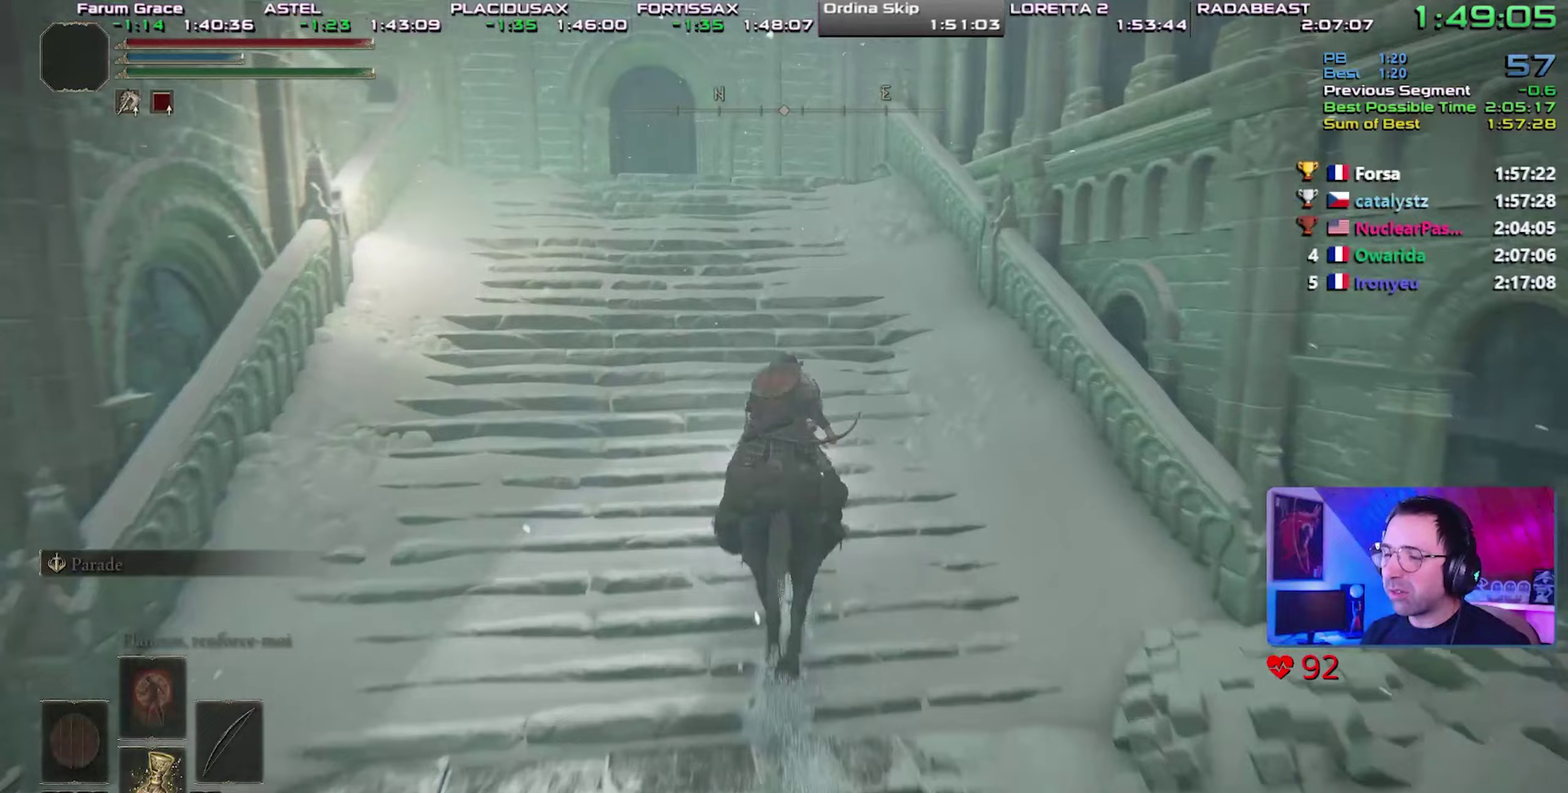
{"buttons": [], "events": [[117, "CIRCLE", "up"]]}
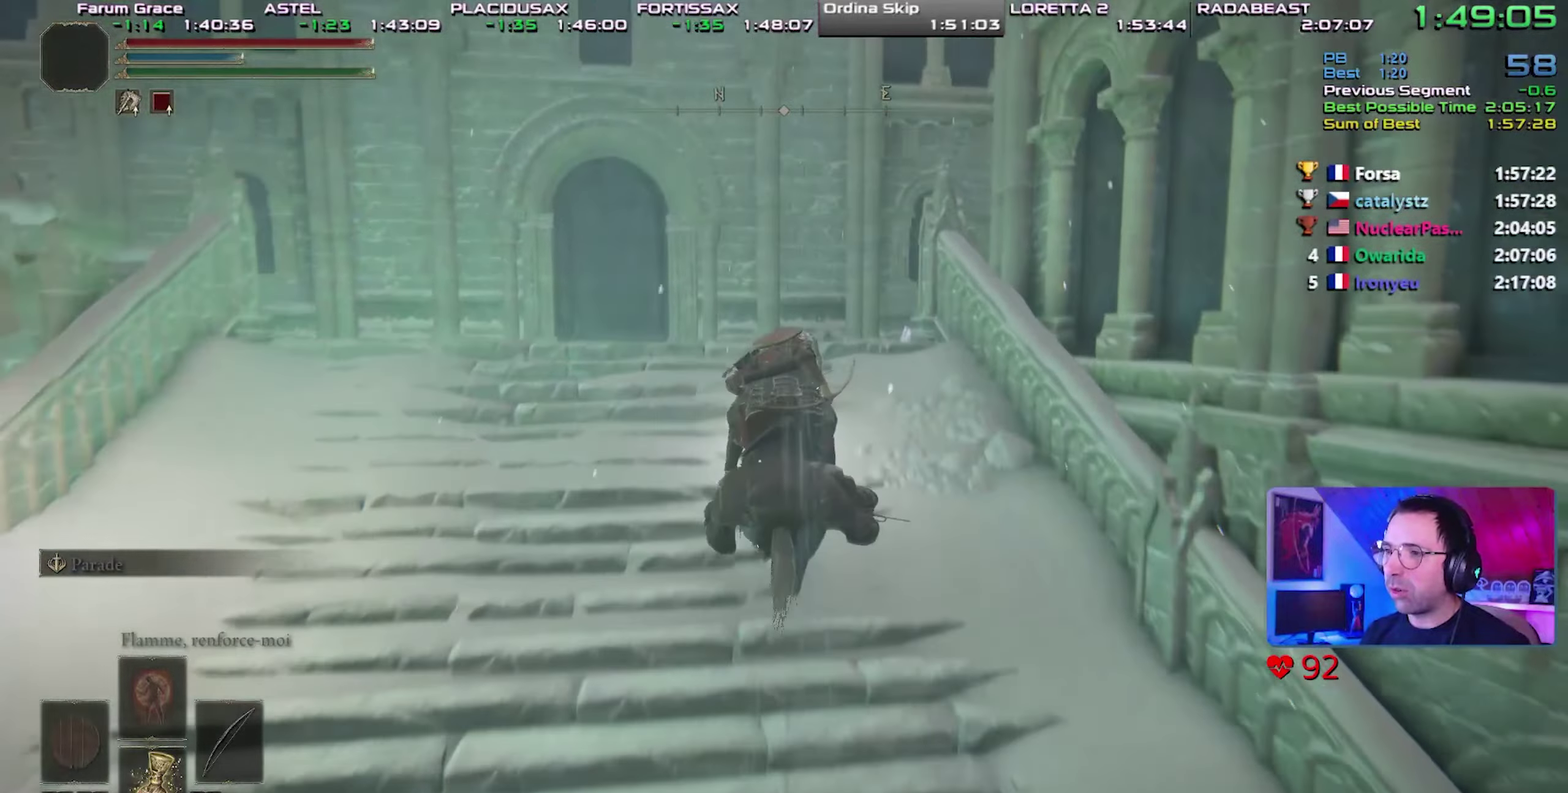
{"buttons": [], "events": []}
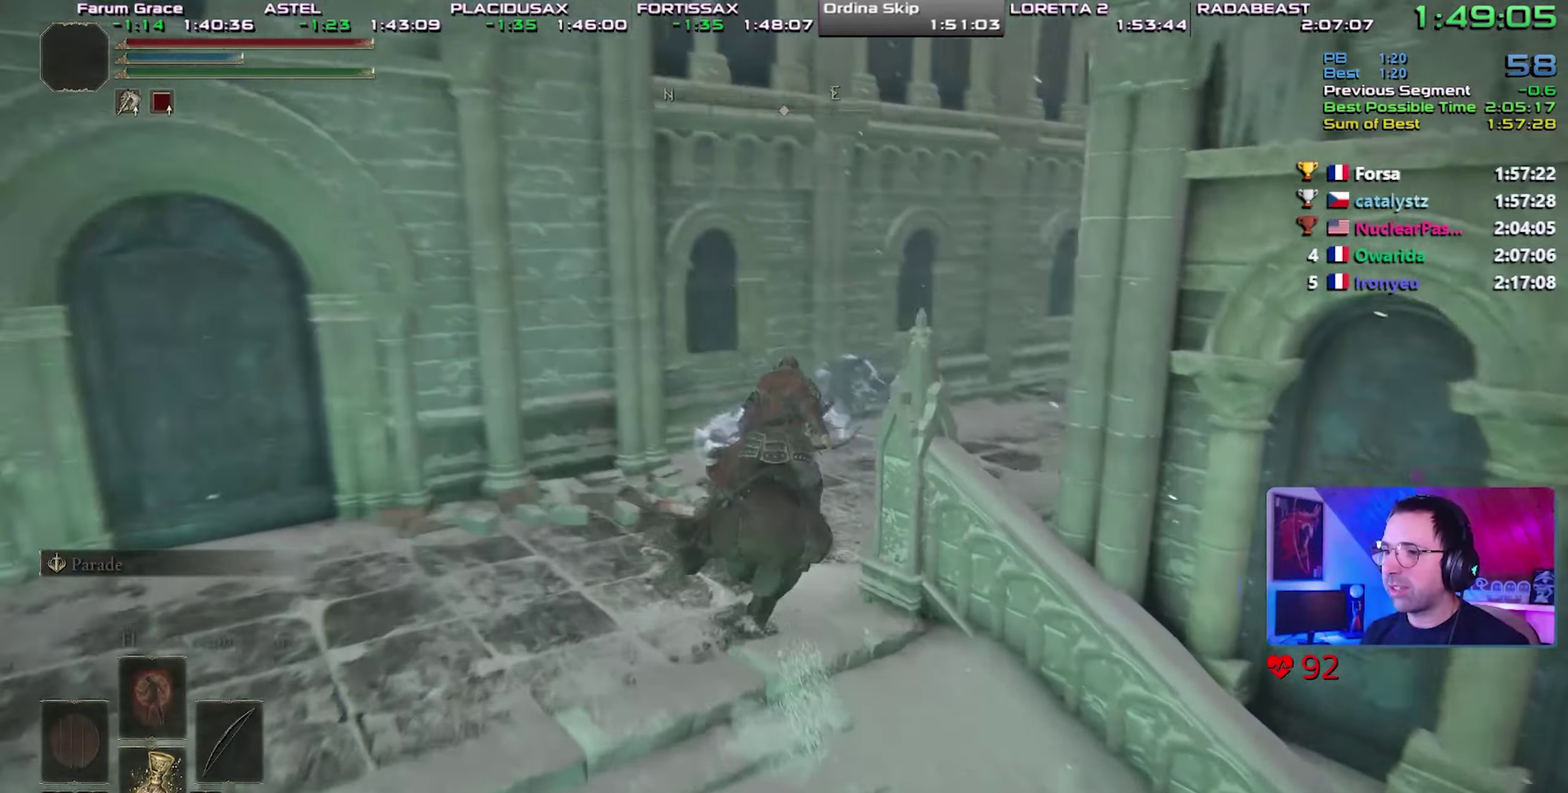
{"buttons": [], "events": []}
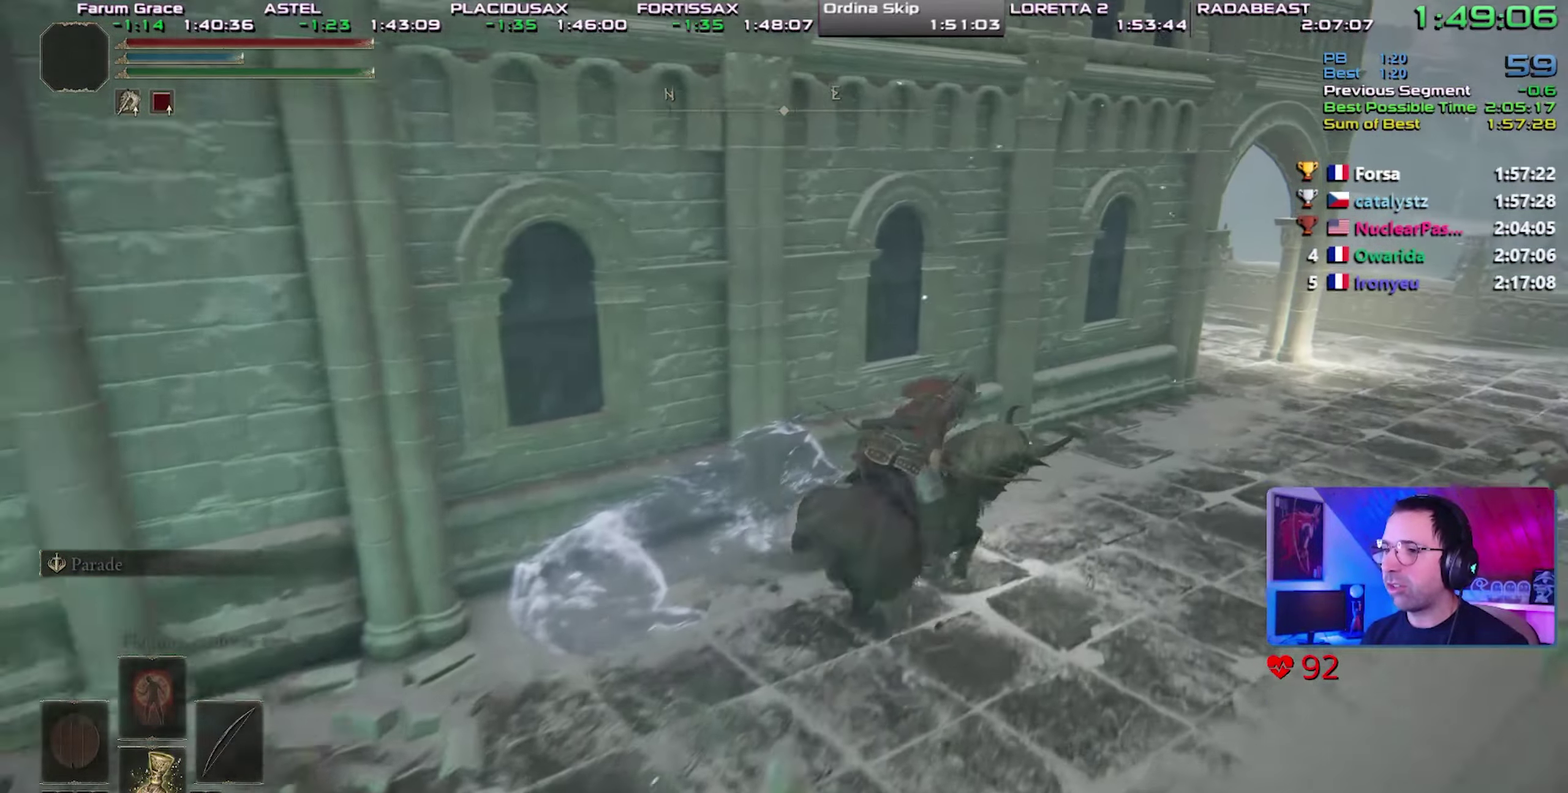
{"buttons": [], "events": [[17, "CIRCLE", "down"], [117, "CIRCLE", "up"]]}
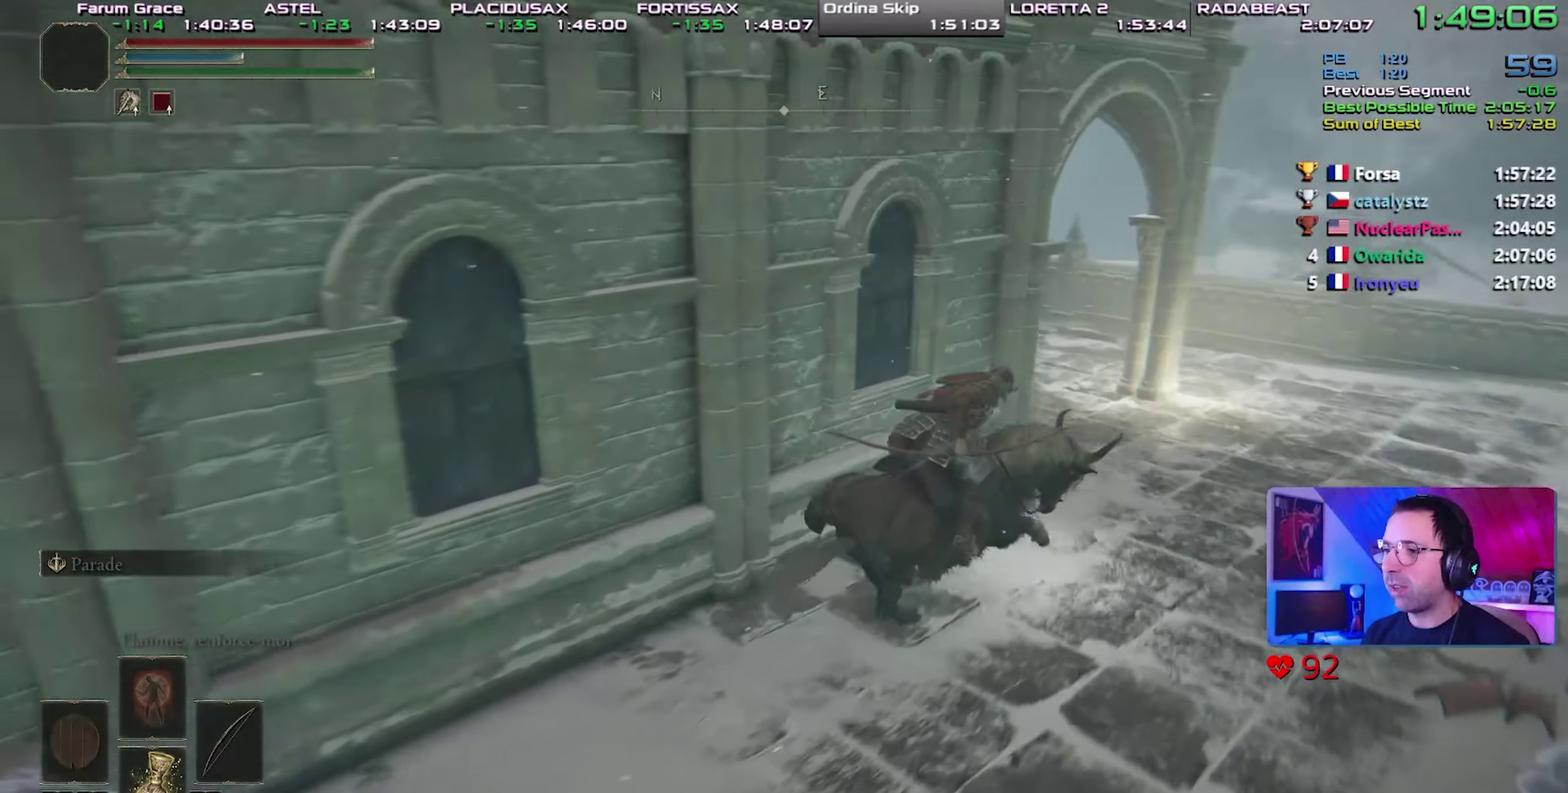
{"buttons": [], "events": []}
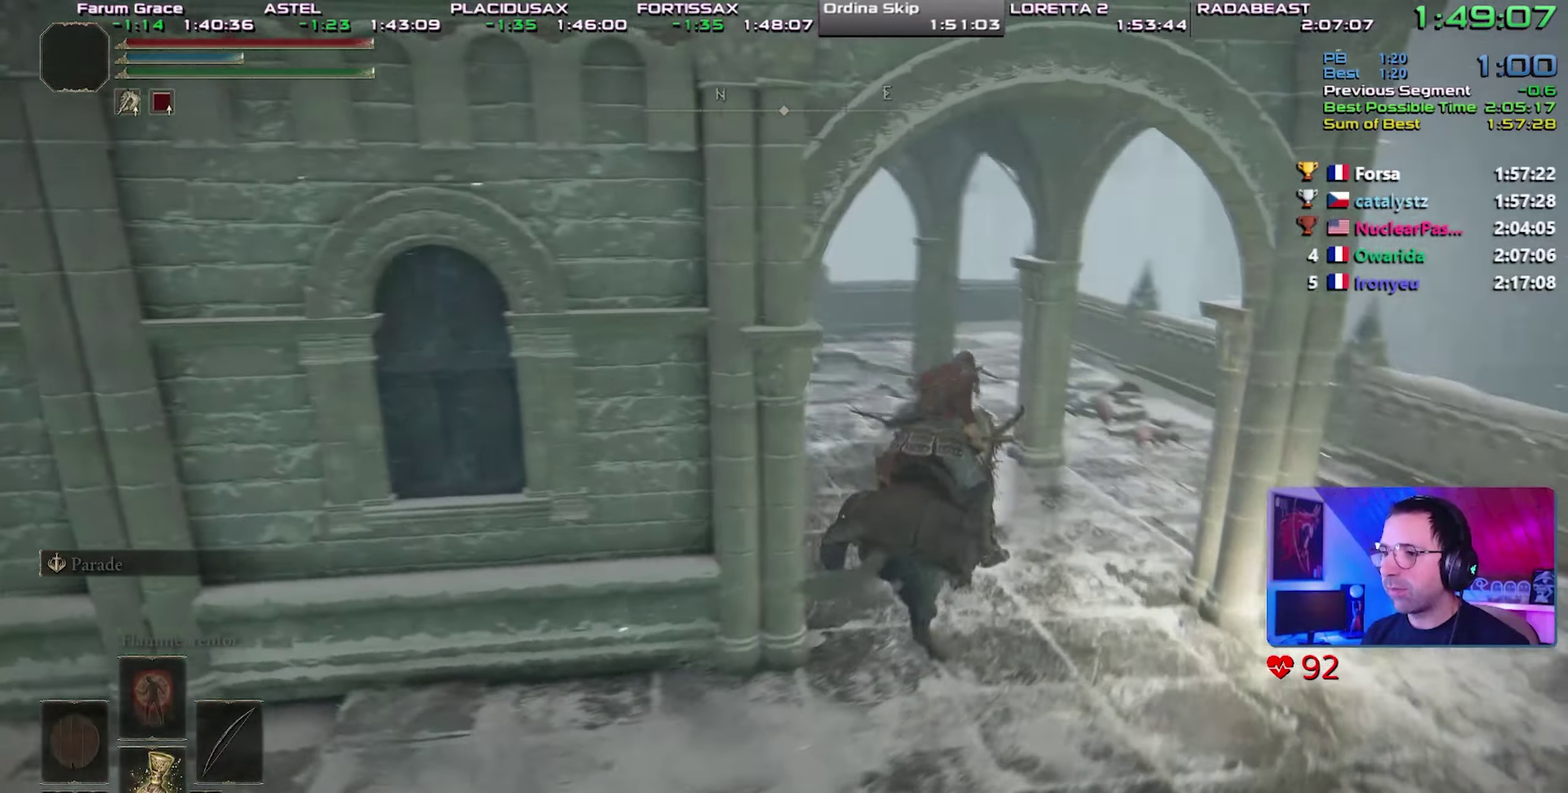
{"buttons": [], "events": [[333, "CIRCLE", "down"], [450, "CIRCLE", "up"]]}
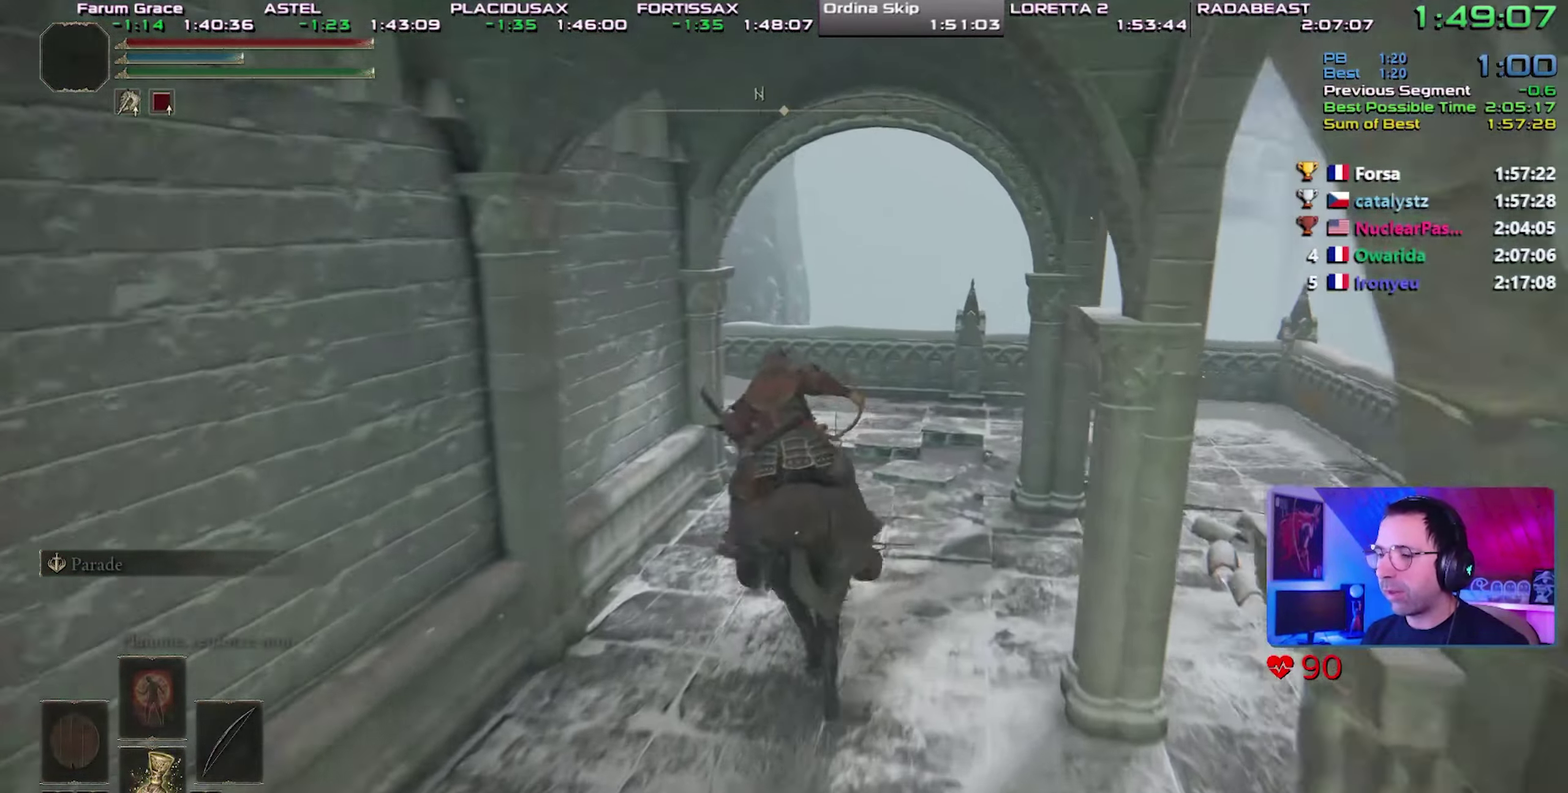
{"buttons": [], "events": []}
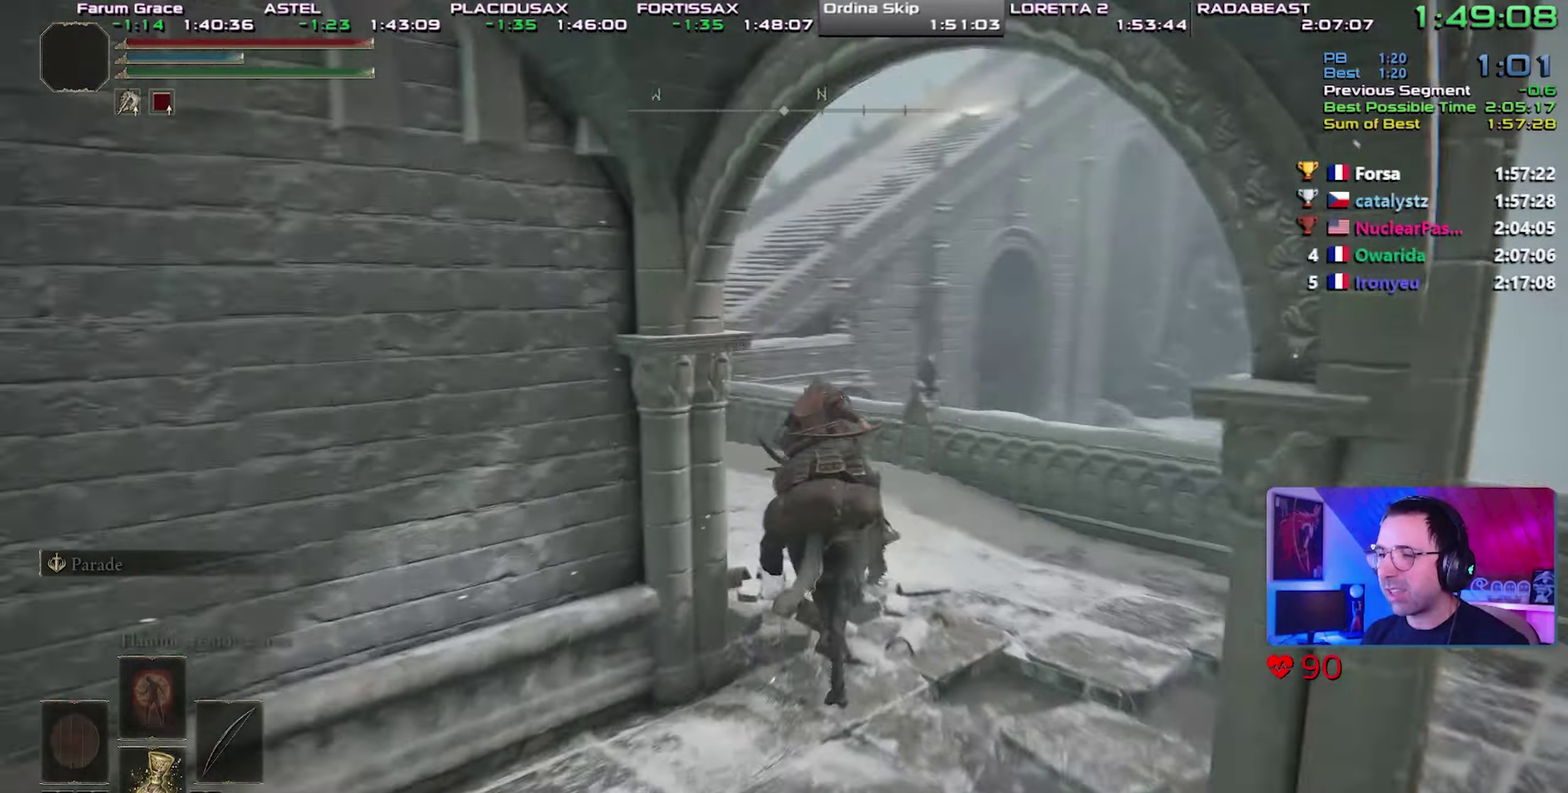
{"buttons": [], "events": []}
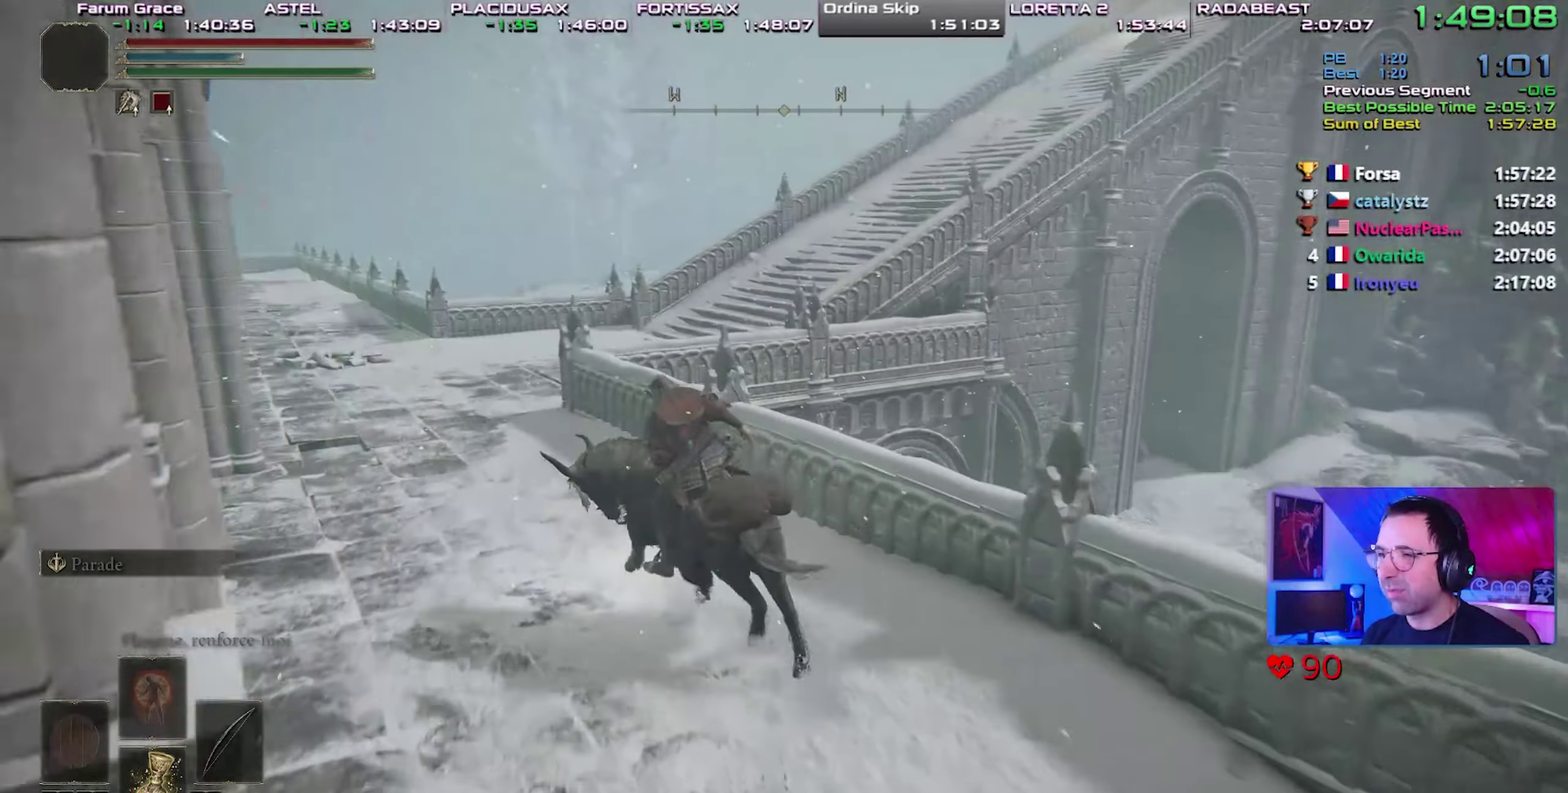
{"buttons": ["CROSS"], "events": [[433, "CROSS", "down"]]}
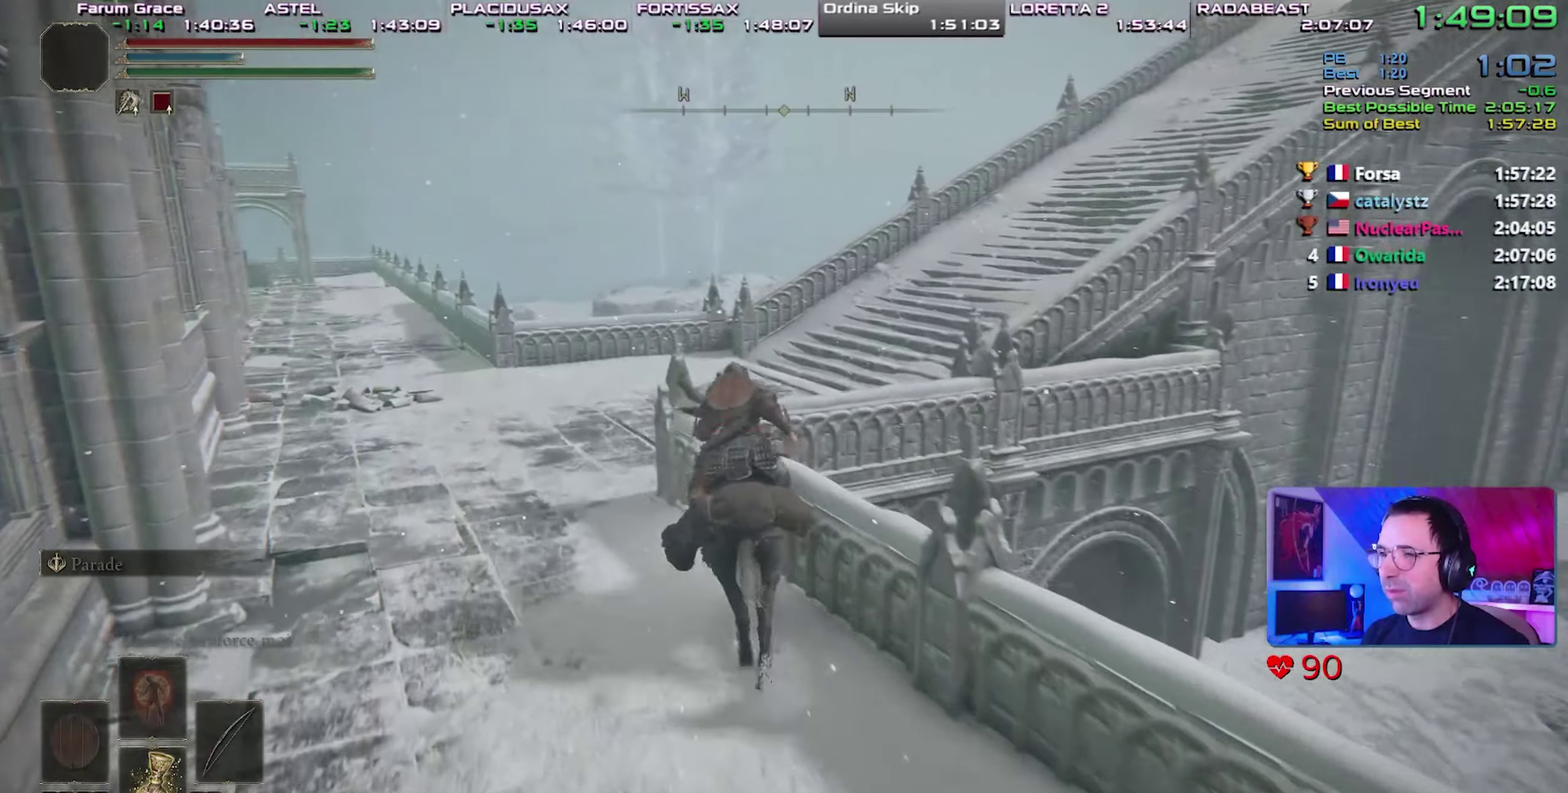
{"buttons": [], "events": [[150, "CROSS", "up"]]}
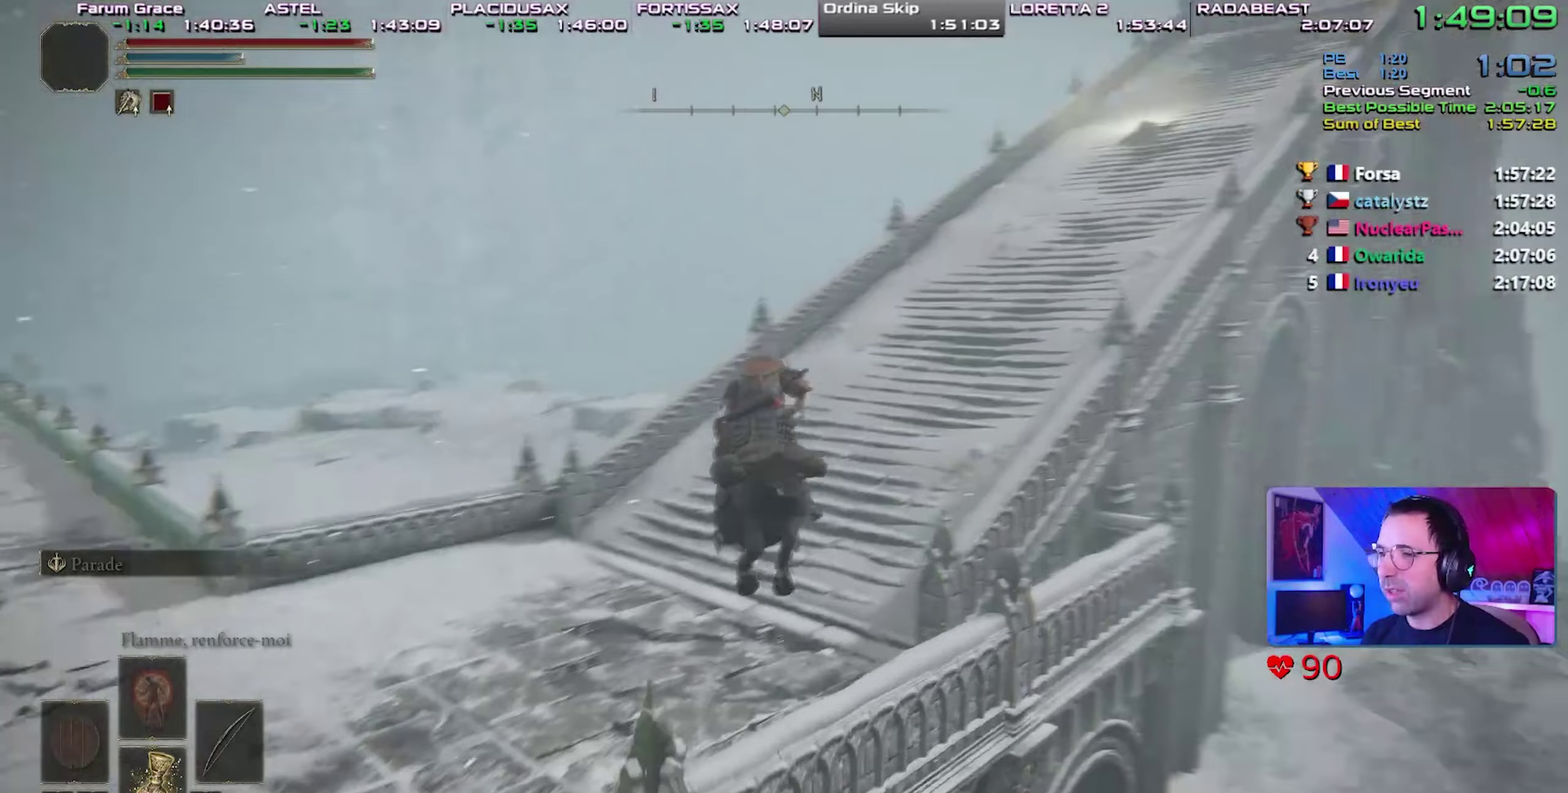
{"buttons": [], "events": [[267, "CIRCLE", "down"], [383, "CIRCLE", "up"], [450, "CIRCLE", "down"], [500, "CIRCLE", "up"]]}
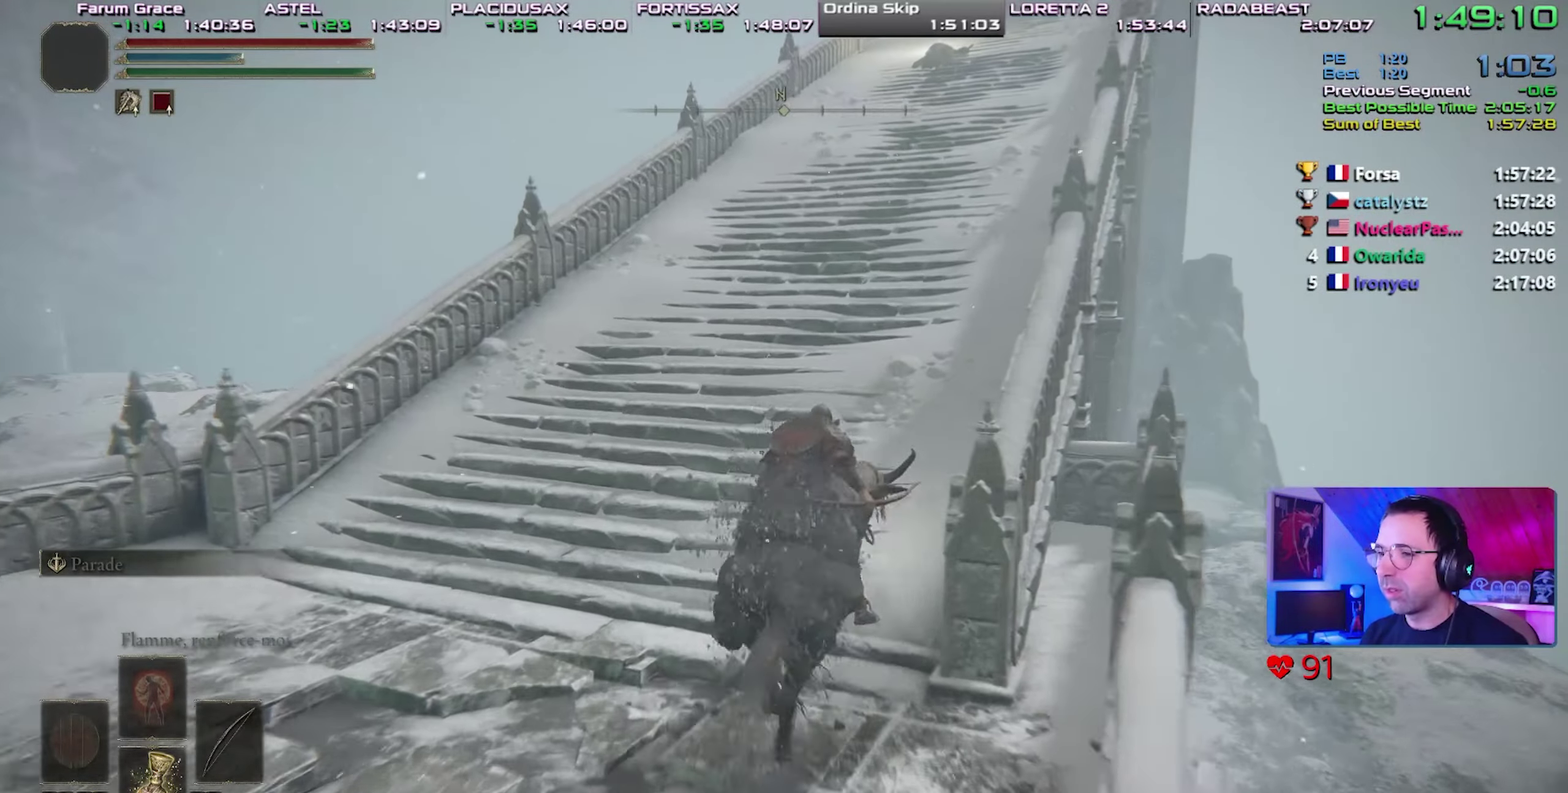
{"buttons": [], "events": [[67, "CIRCLE", "down"], [200, "CIRCLE", "up"]]}
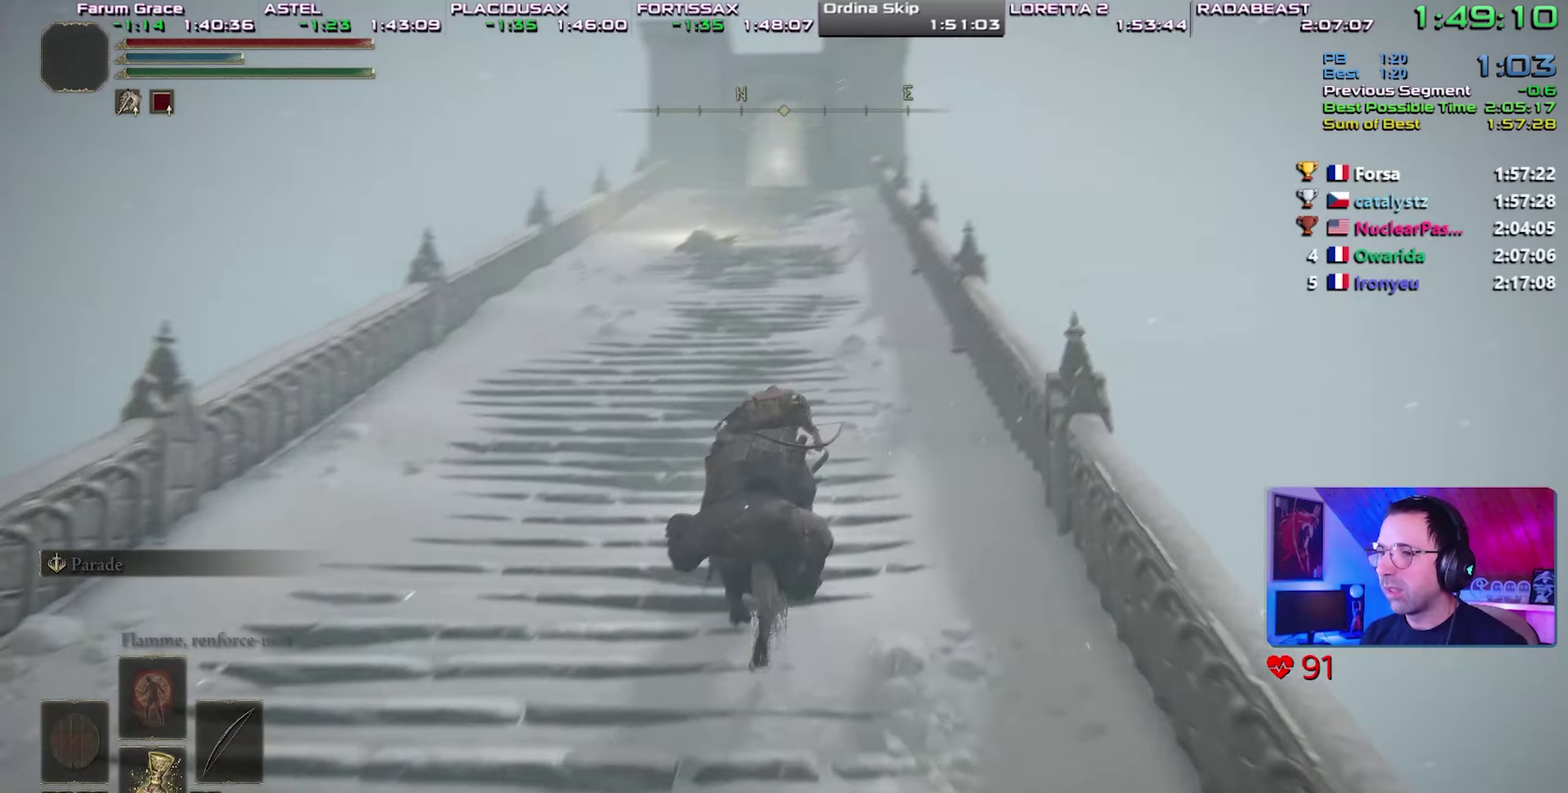
{"buttons": [], "events": []}
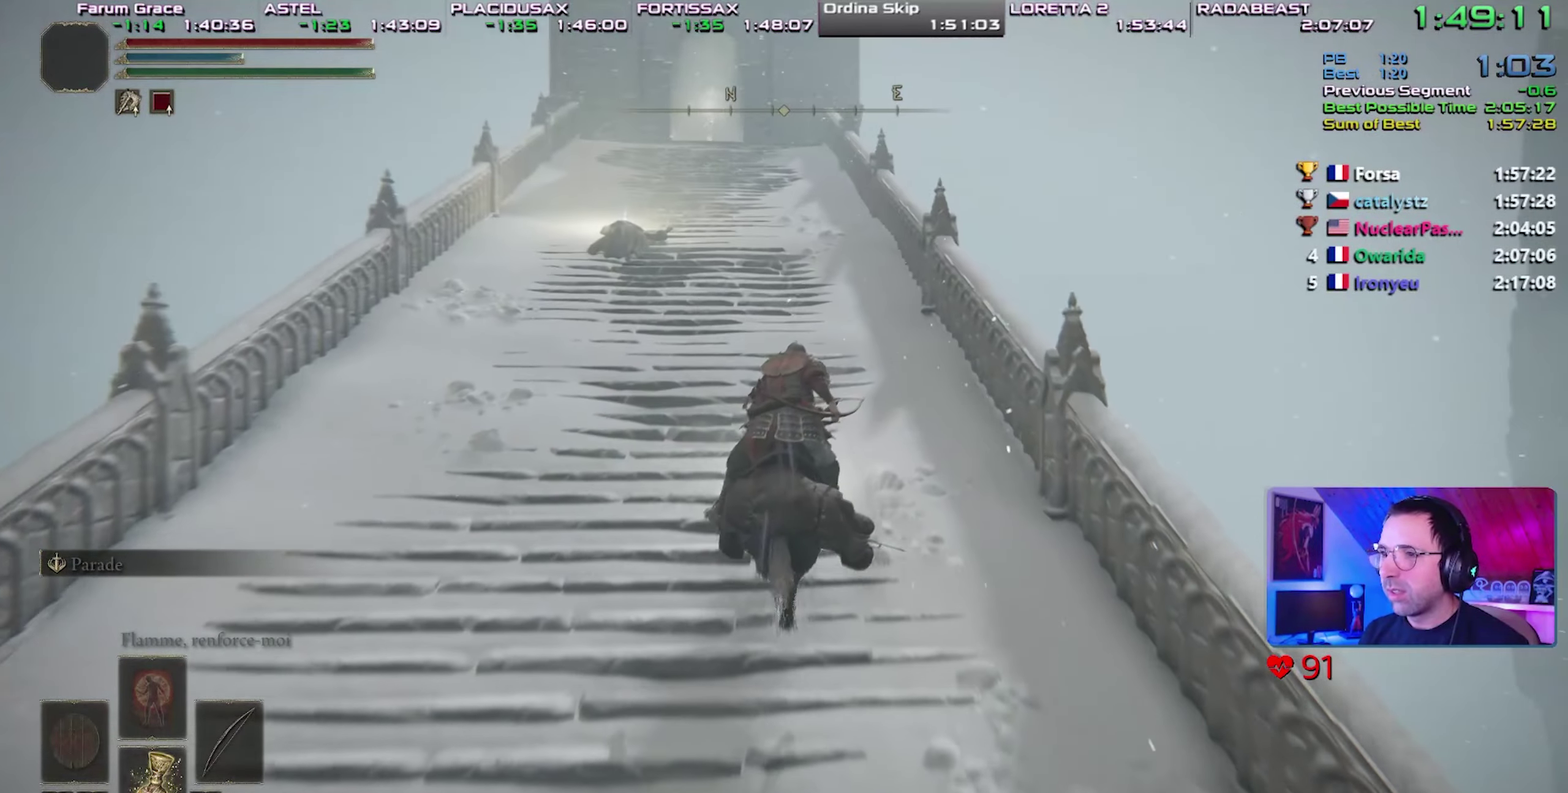
{"buttons": [], "events": []}
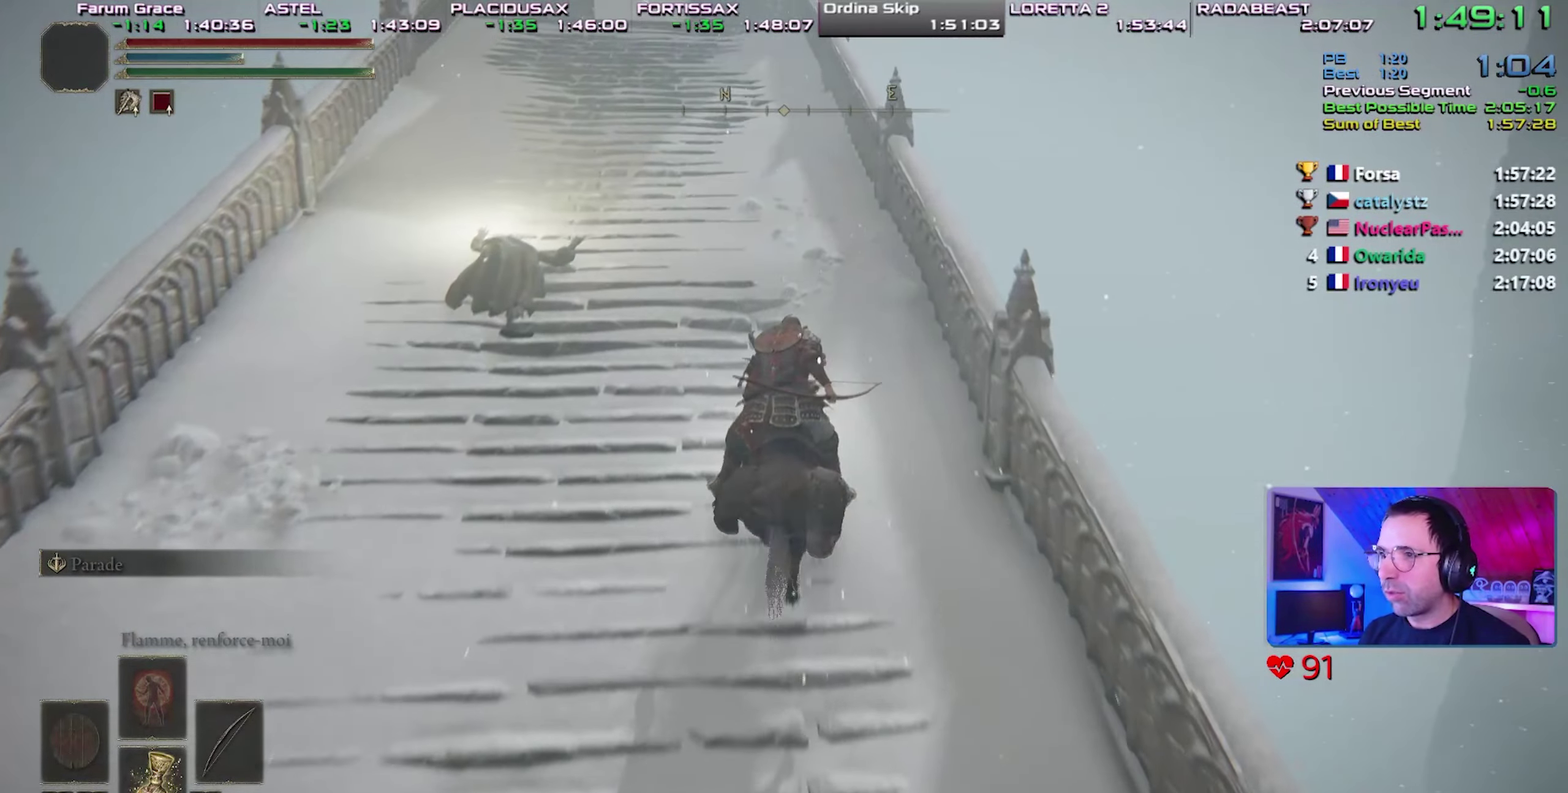
{"buttons": ["TRIANGLE"], "events": [[467, "TRIANGLE", "down"]]}
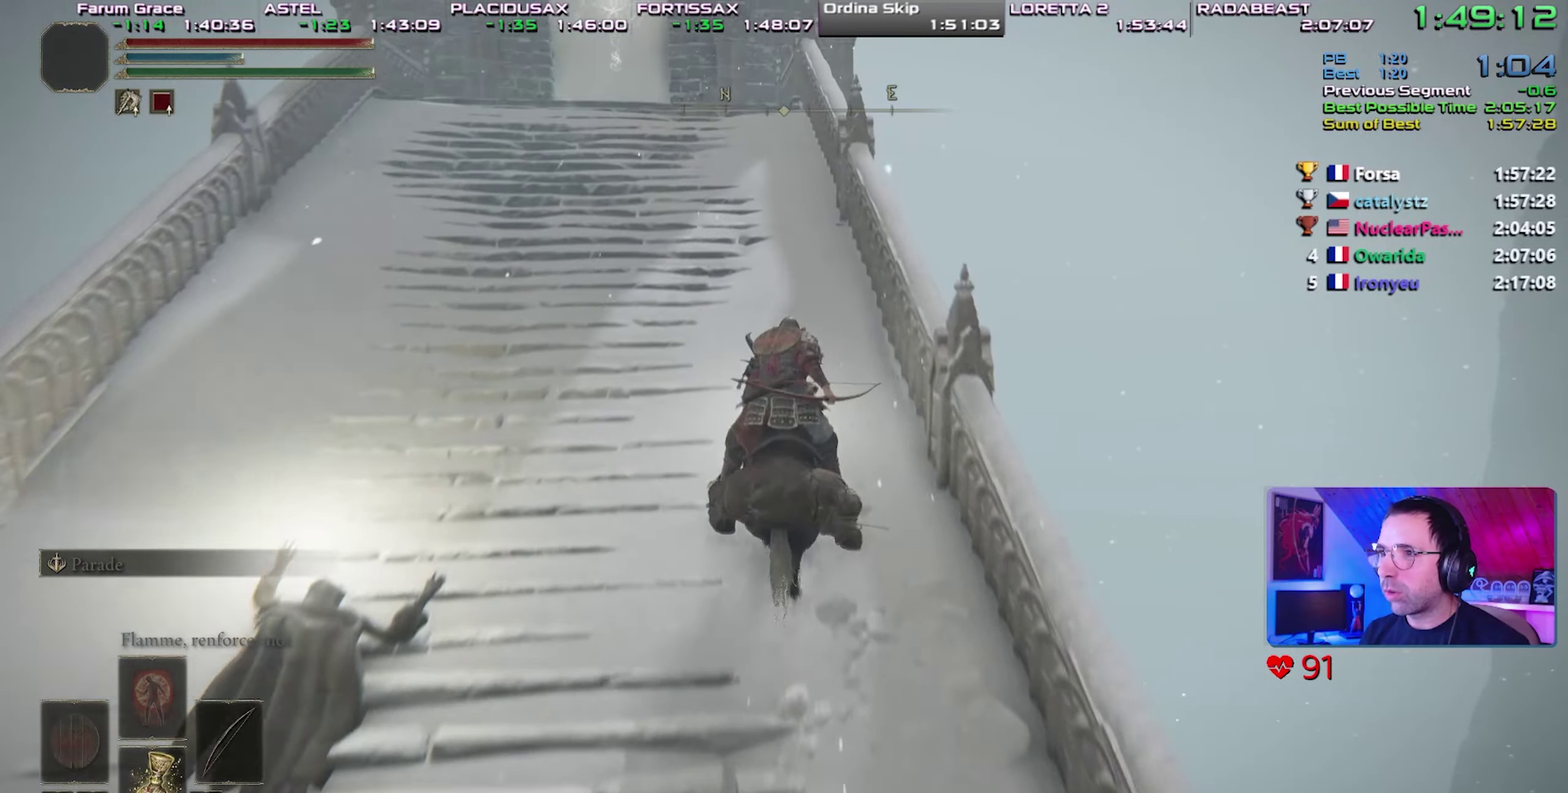
{"buttons": ["TRIANGLE"], "events": [[267, "DPAD_UP", "down"], [350, "DPAD_UP", "up"], [417, "DPAD_UP", "down"], [483, "DPAD_UP", "up"]]}
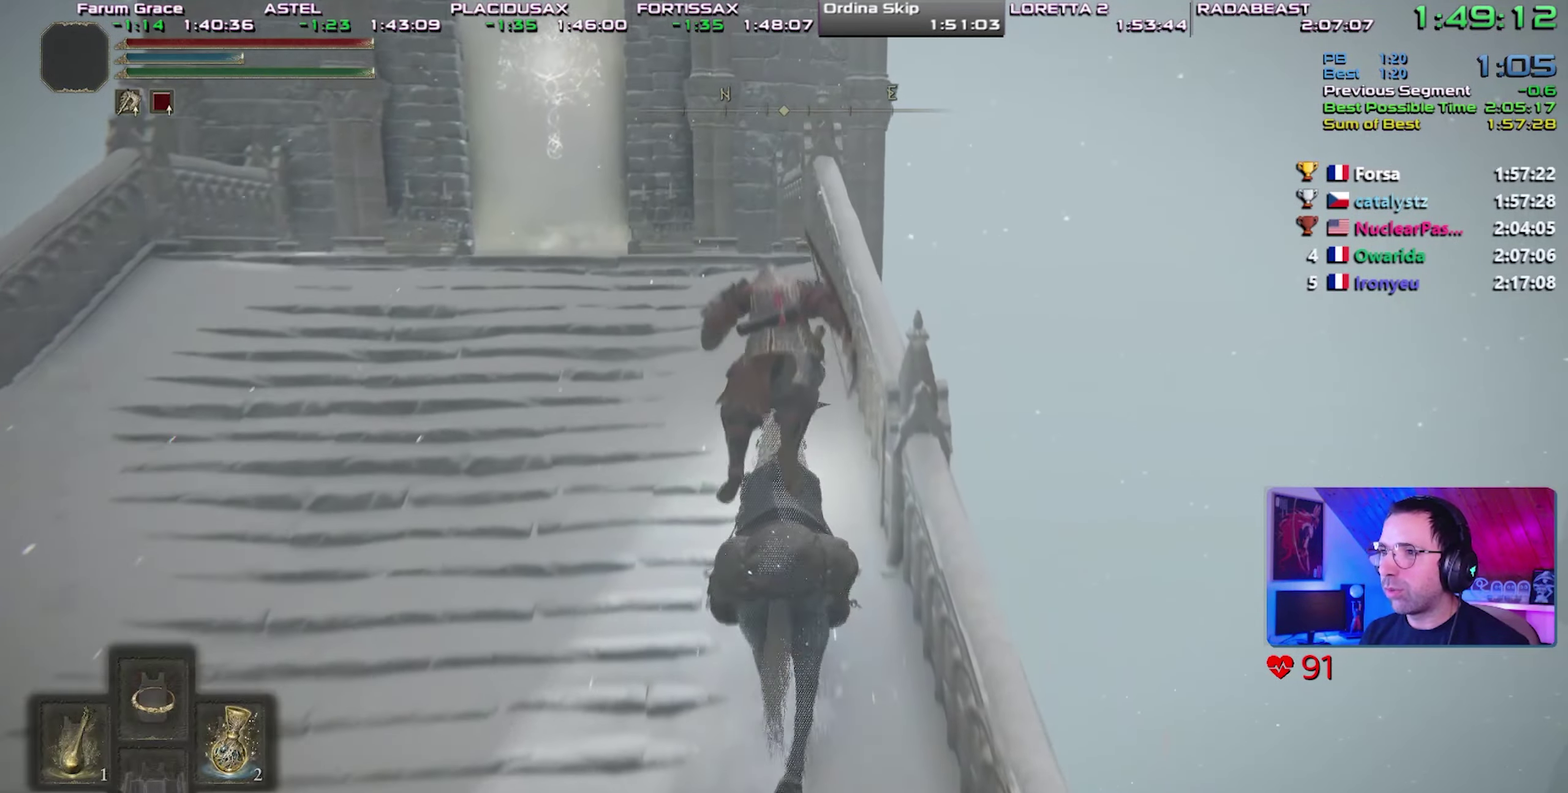
{"buttons": [], "events": [[100, "TRIANGLE", "up"]]}
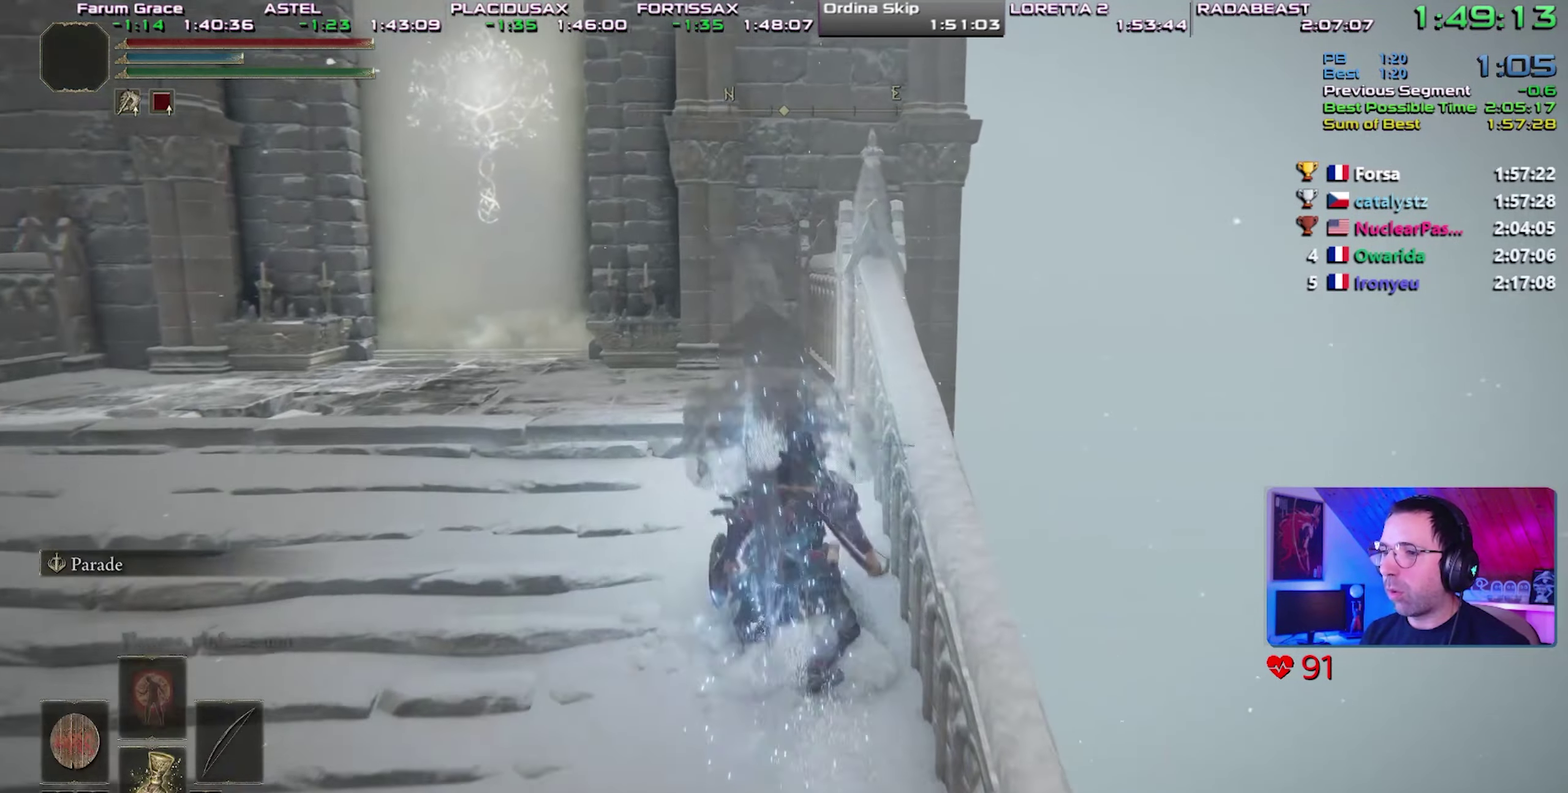
{"buttons": ["CROSS"], "events": [[367, "CROSS", "down"]]}
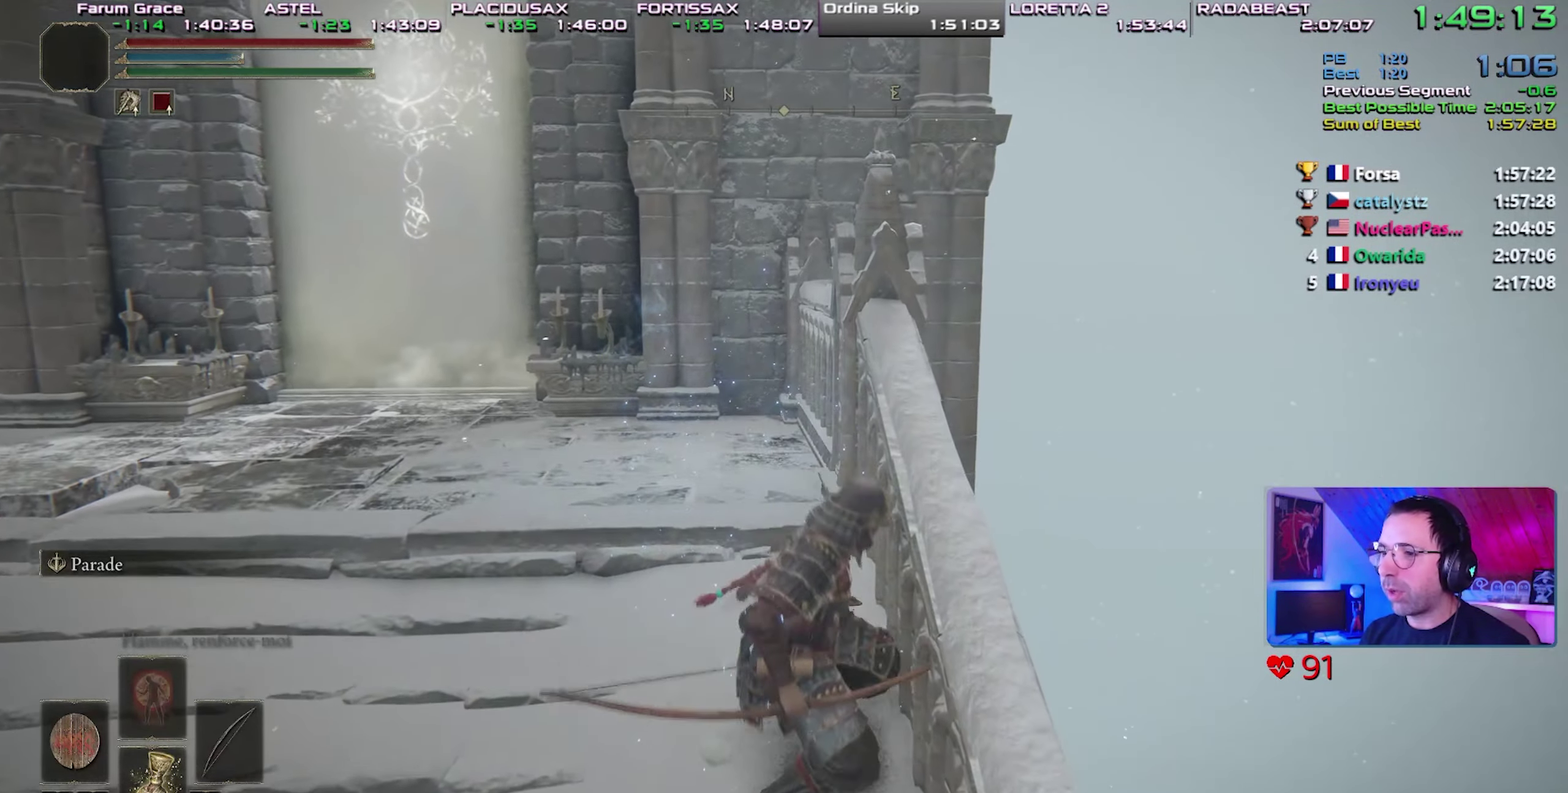
{"buttons": [], "events": [[50, "CROSS", "up"]]}